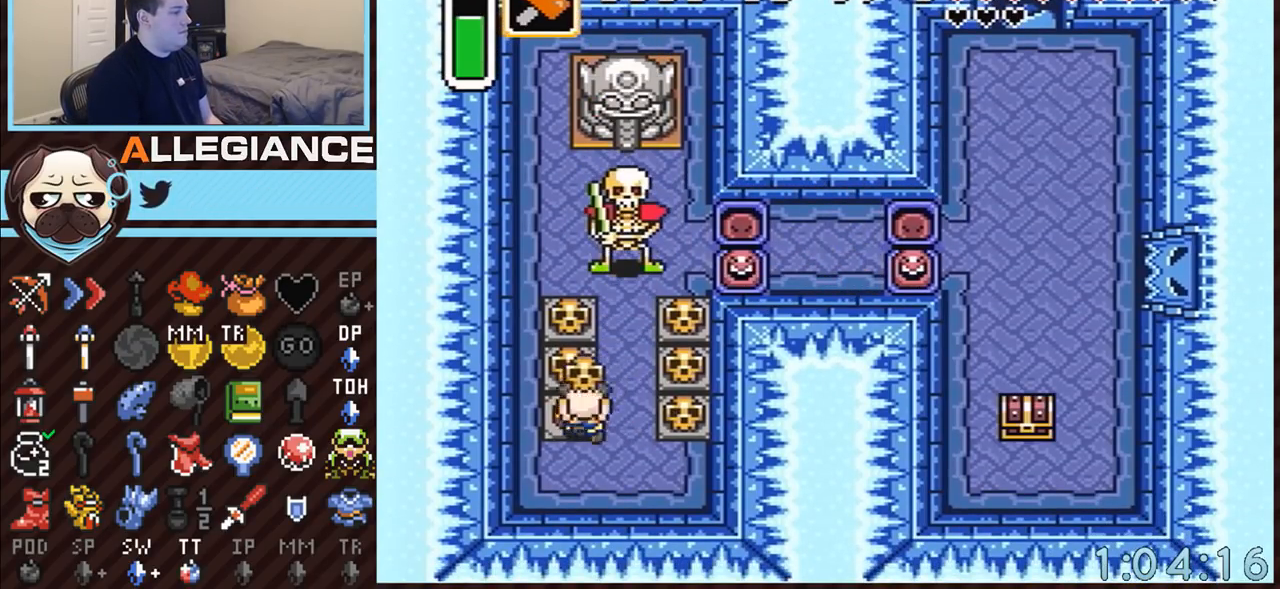
Gameplay with a controller (Nintendo layout); each line is a JSON object with the inputs held at the frame after it. "events" lists button and stick changes between this image and that frame as [ms after this image, input, new state], when the widget could be followed in between. Not read: L3 R3.
{"buttons": ["A", "DPAD_RIGHT"], "events": [[33, "DPAD_LEFT", "up"], [50, "DPAD_RIGHT", "down"], [50, "DPAD_UP", "up"], [150, "DPAD_RIGHT", "up"], [150, "DPAD_UP", "down"], [217, "A", "down"], [217, "DPAD_UP", "up"], [250, "DPAD_UP", "down"], [283, "DPAD_RIGHT", "down"], [283, "DPAD_UP", "up"], [300, "A", "up"], [400, "A", "down"]]}
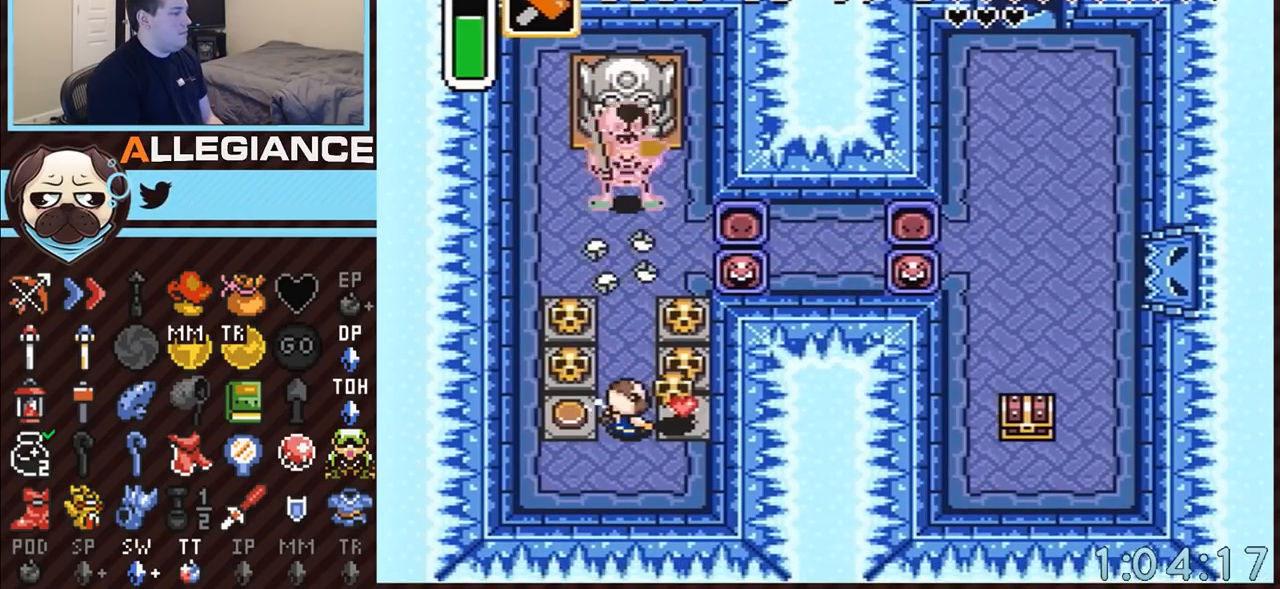
{"buttons": ["DPAD_UP", "DPAD_LEFT"], "events": [[33, "A", "up"], [367, "DPAD_UP", "down"], [400, "DPAD_RIGHT", "up"], [433, "DPAD_LEFT", "down"]]}
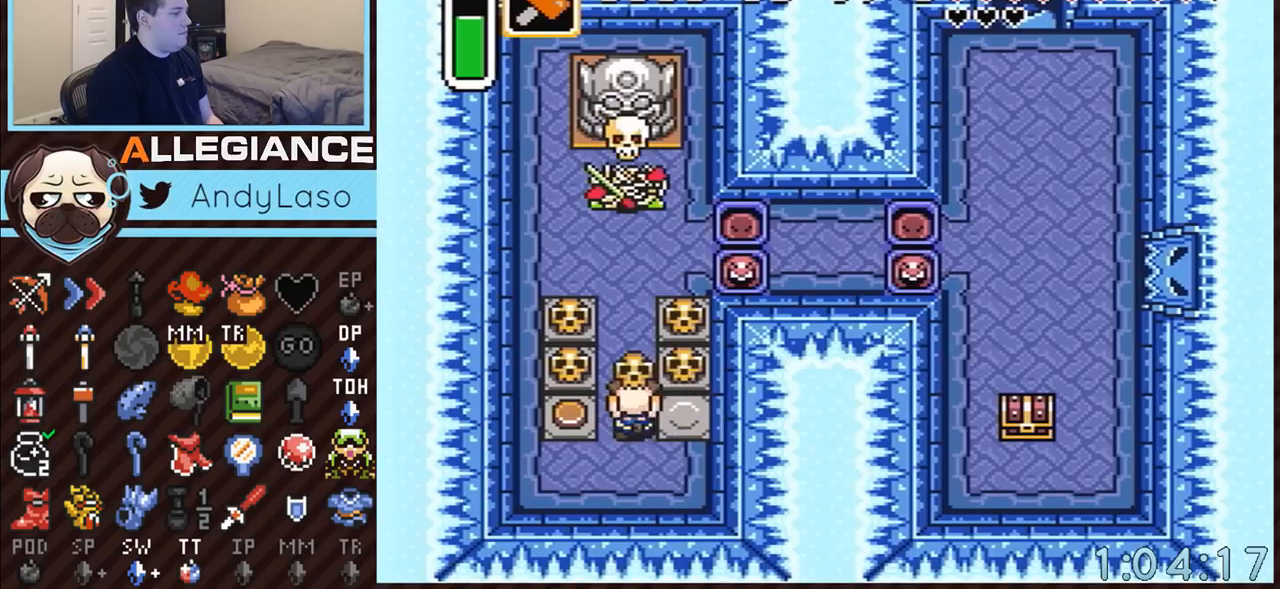
{"buttons": ["A", "DPAD_UP"], "events": [[50, "DPAD_LEFT", "up"], [367, "A", "down"]]}
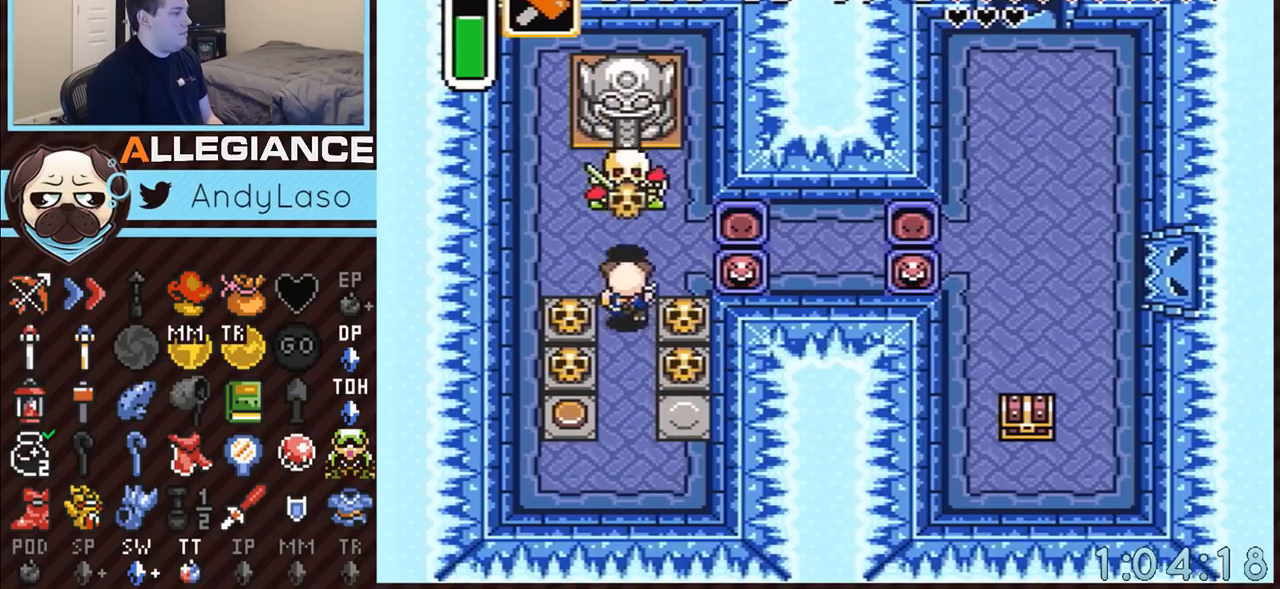
{"buttons": ["DPAD_UP"], "events": [[33, "A", "up"]]}
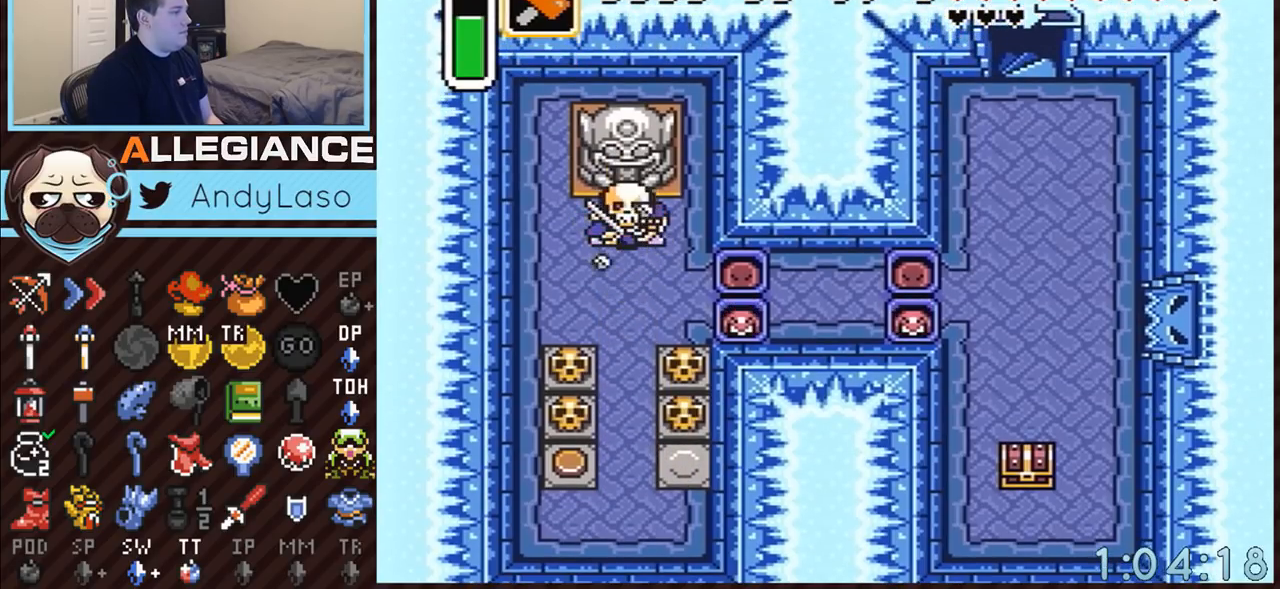
{"buttons": ["A", "DPAD_DOWN"], "events": [[50, "A", "down"], [67, "DPAD_RIGHT", "down"], [67, "DPAD_UP", "up"], [117, "DPAD_DOWN", "down"], [117, "DPAD_RIGHT", "up"]]}
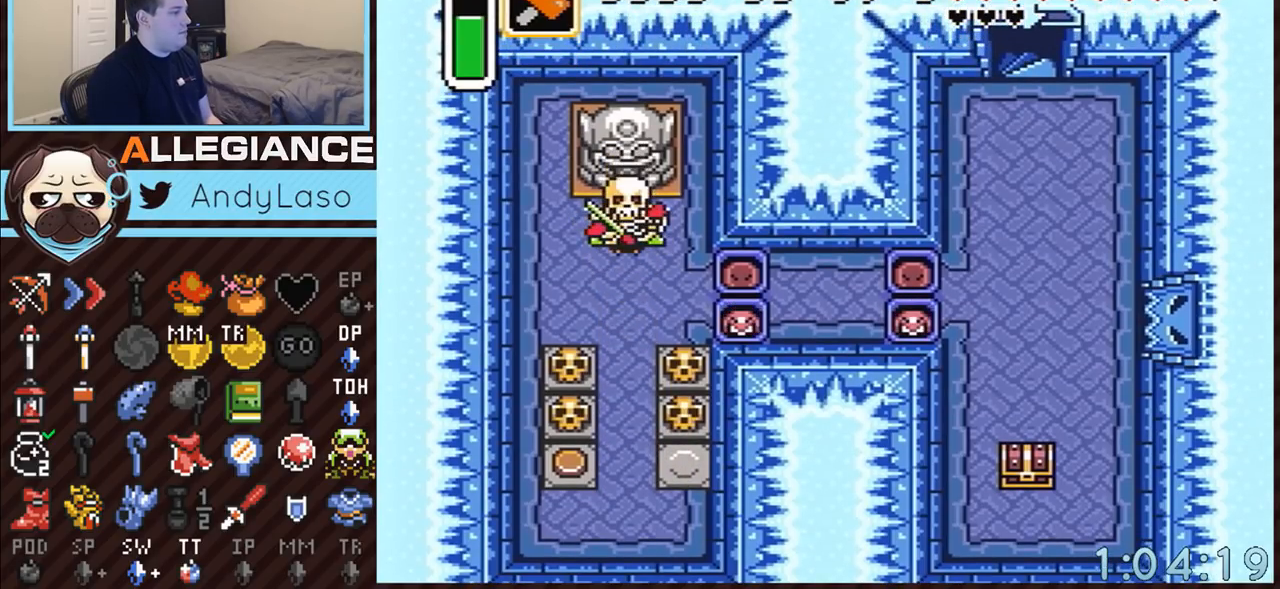
{"buttons": ["DPAD_DOWN", "DPAD_RIGHT"], "events": [[317, "A", "up"], [317, "DPAD_RIGHT", "down"]]}
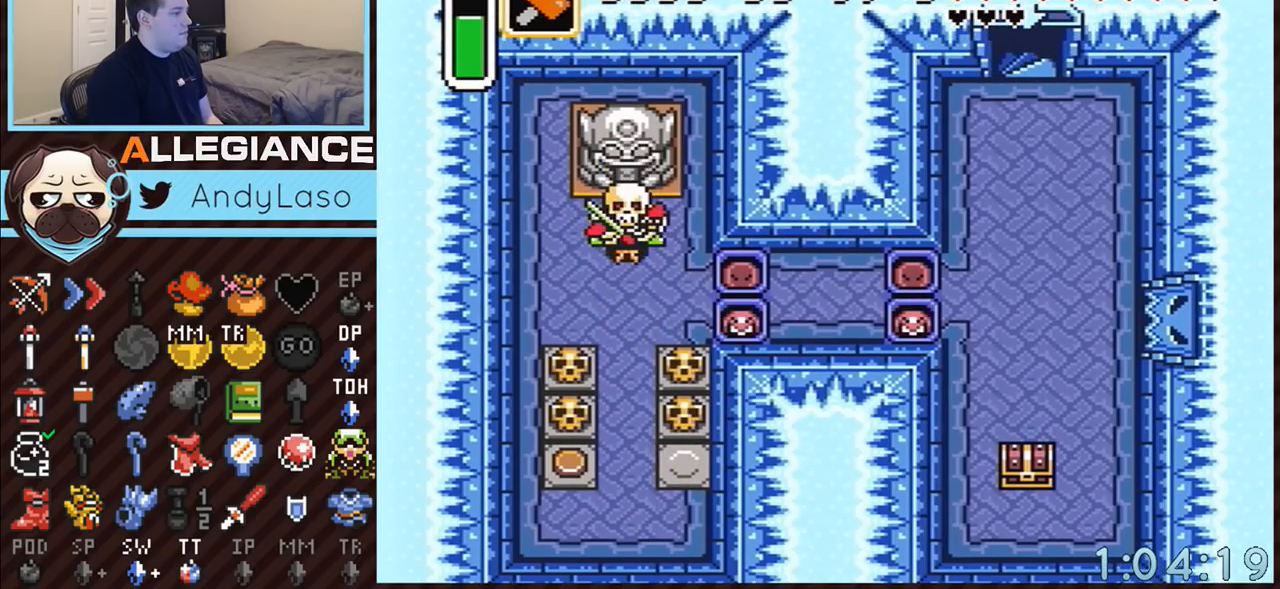
{"buttons": ["DPAD_DOWN"], "events": [[133, "DPAD_RIGHT", "up"]]}
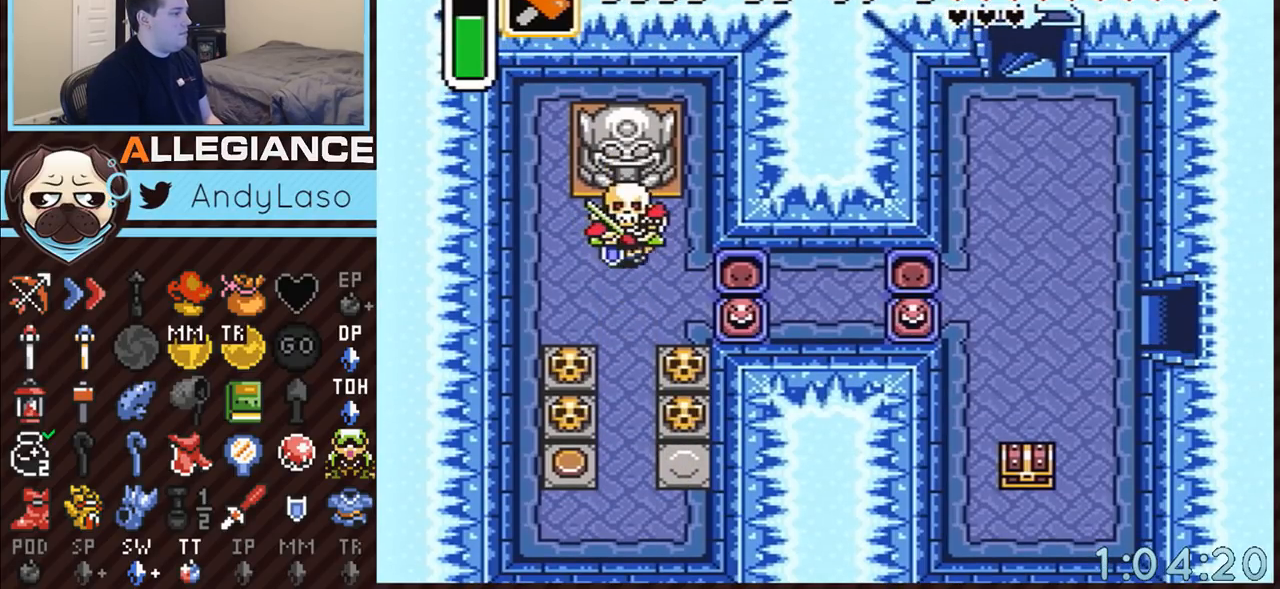
{"buttons": ["A"], "events": [[100, "A", "down"], [133, "DPAD_RIGHT", "down"], [267, "DPAD_DOWN", "up"], [483, "DPAD_RIGHT", "up"]]}
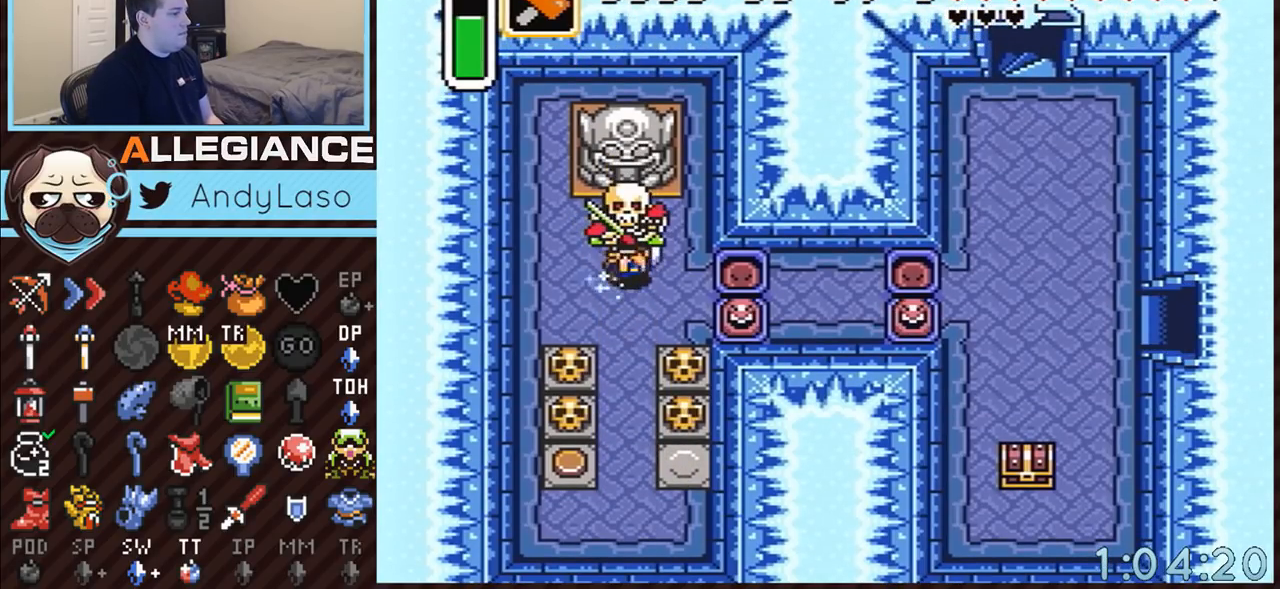
{"buttons": [], "events": [[383, "A", "up"]]}
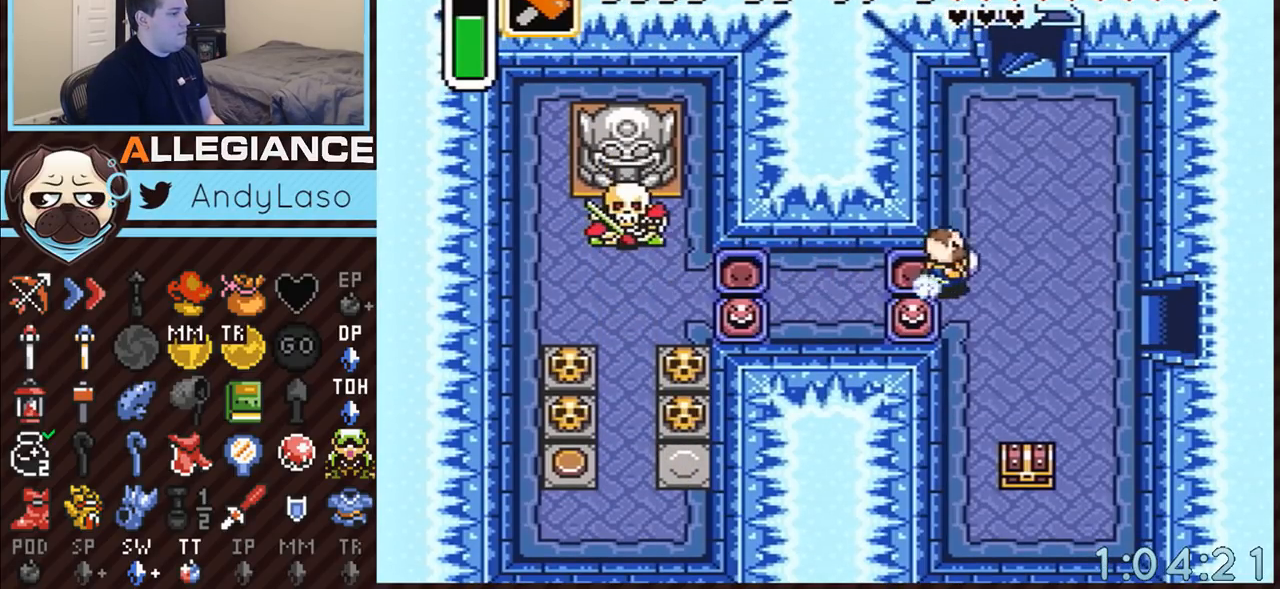
{"buttons": ["A"], "events": [[17, "DPAD_DOWN", "down"], [17, "DPAD_RIGHT", "down"], [50, "A", "down"], [267, "DPAD_RIGHT", "up"], [450, "DPAD_DOWN", "up"]]}
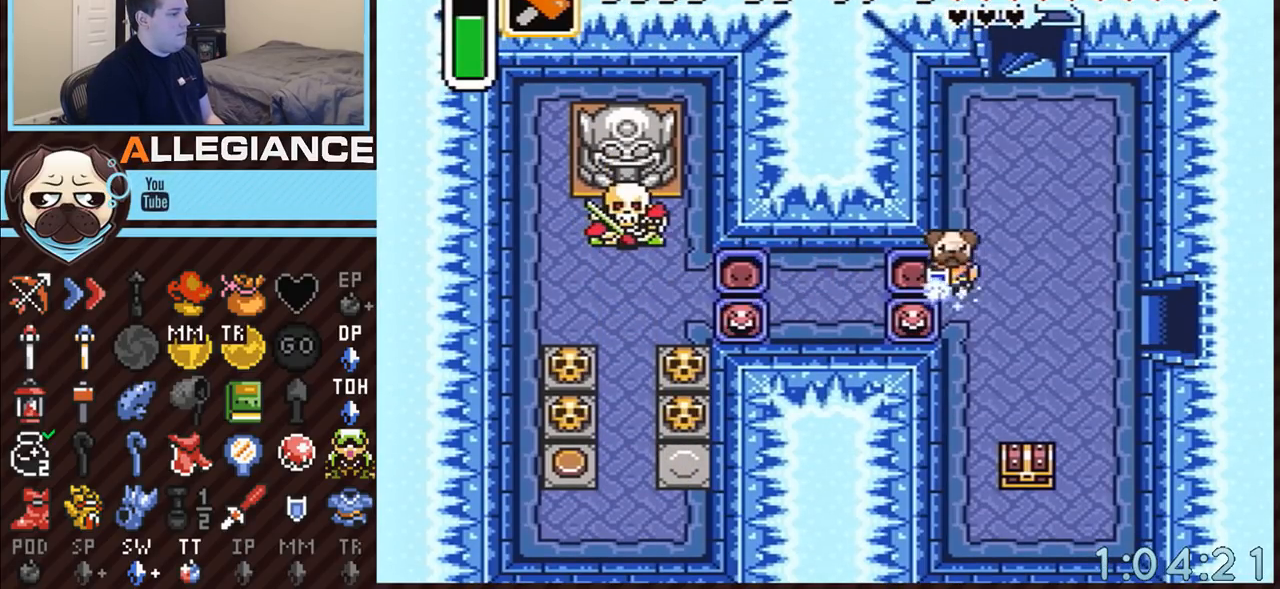
{"buttons": ["DPAD_RIGHT"], "events": [[267, "A", "up"], [450, "DPAD_RIGHT", "down"]]}
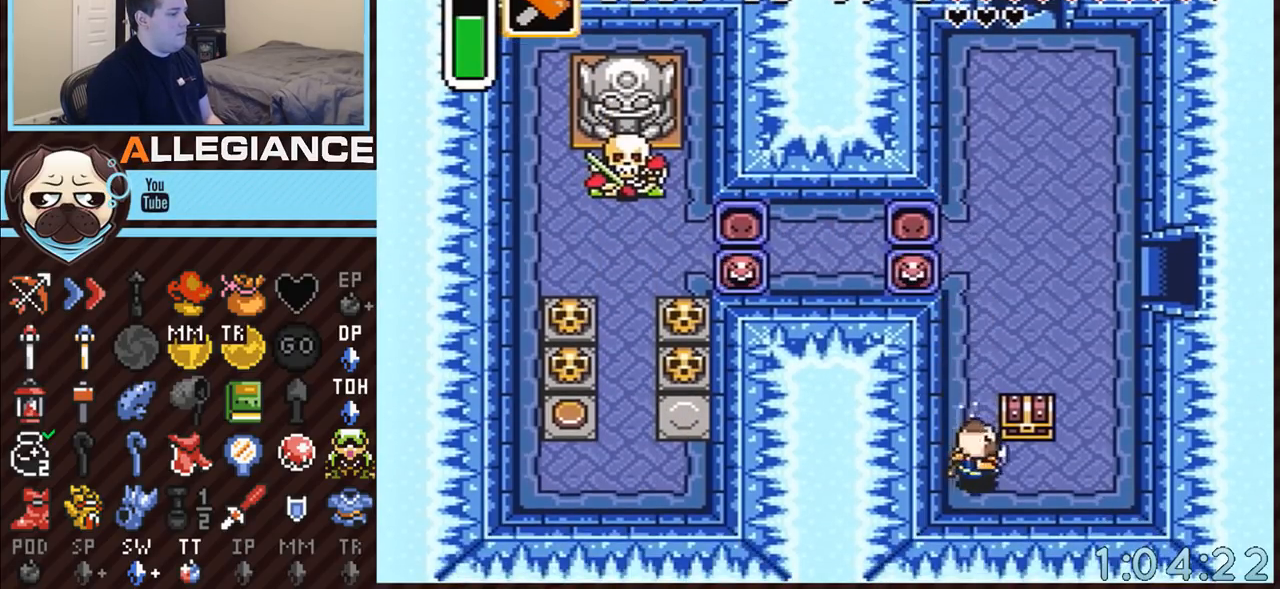
{"buttons": ["A"], "events": [[233, "DPAD_UP", "down"], [267, "DPAD_RIGHT", "up"], [300, "A", "down"], [300, "DPAD_UP", "up"]]}
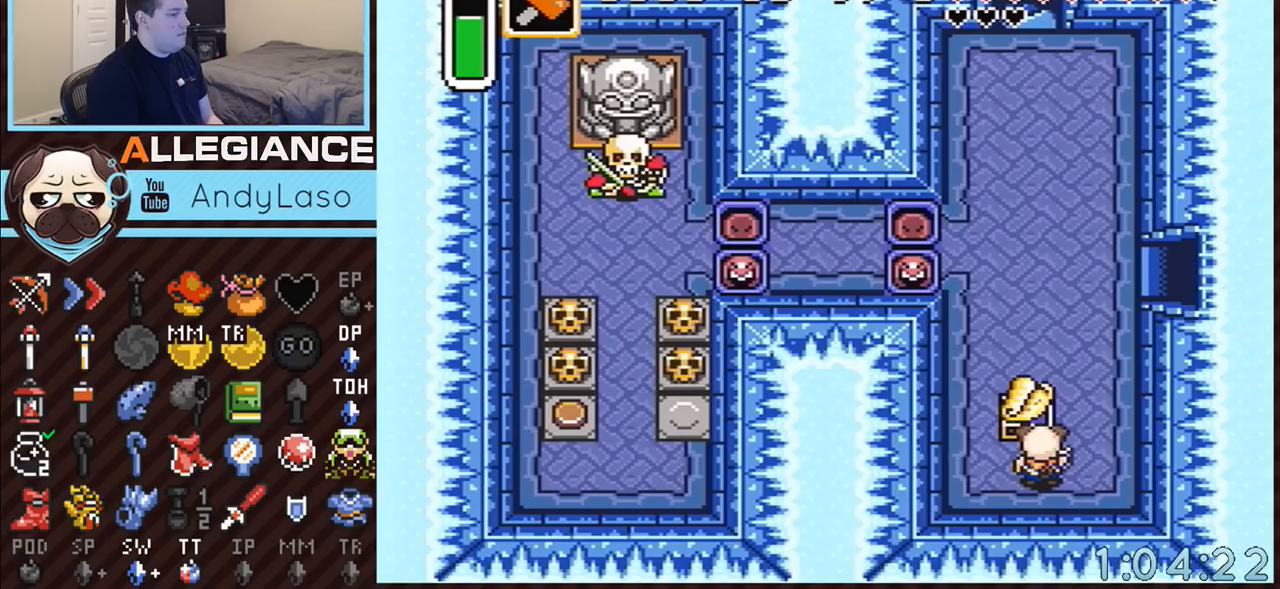
{"buttons": ["DPAD_UP", "DPAD_RIGHT"], "events": [[267, "A", "up"], [333, "DPAD_RIGHT", "down"], [333, "DPAD_UP", "down"]]}
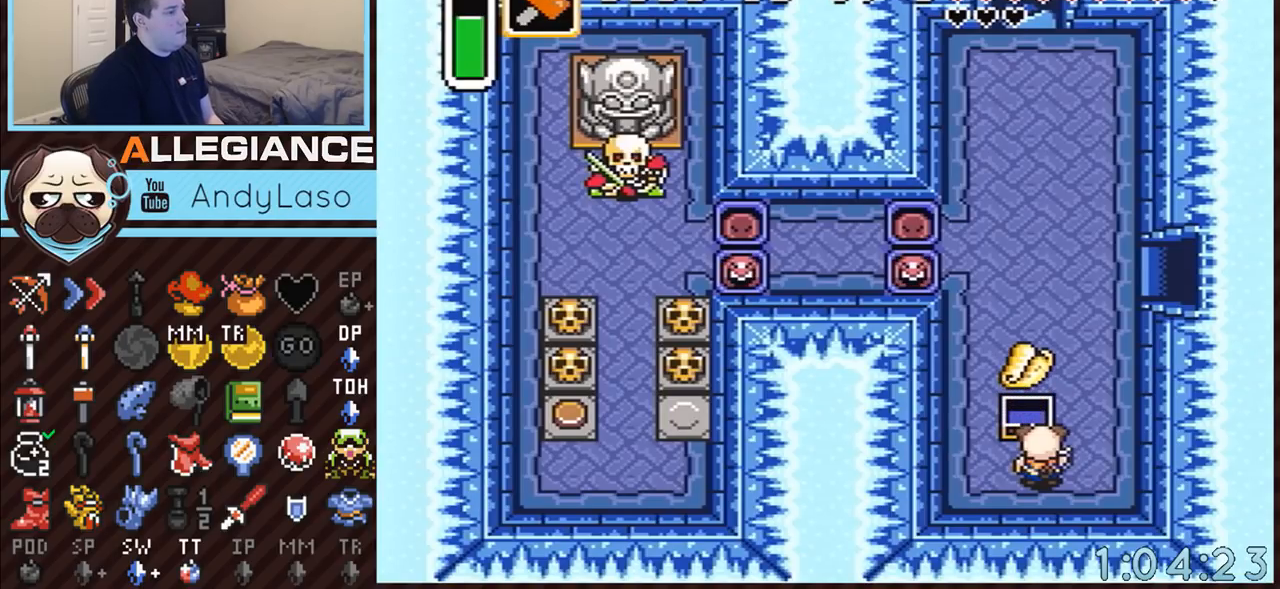
{"buttons": ["DPAD_UP"], "events": [[450, "DPAD_RIGHT", "up"]]}
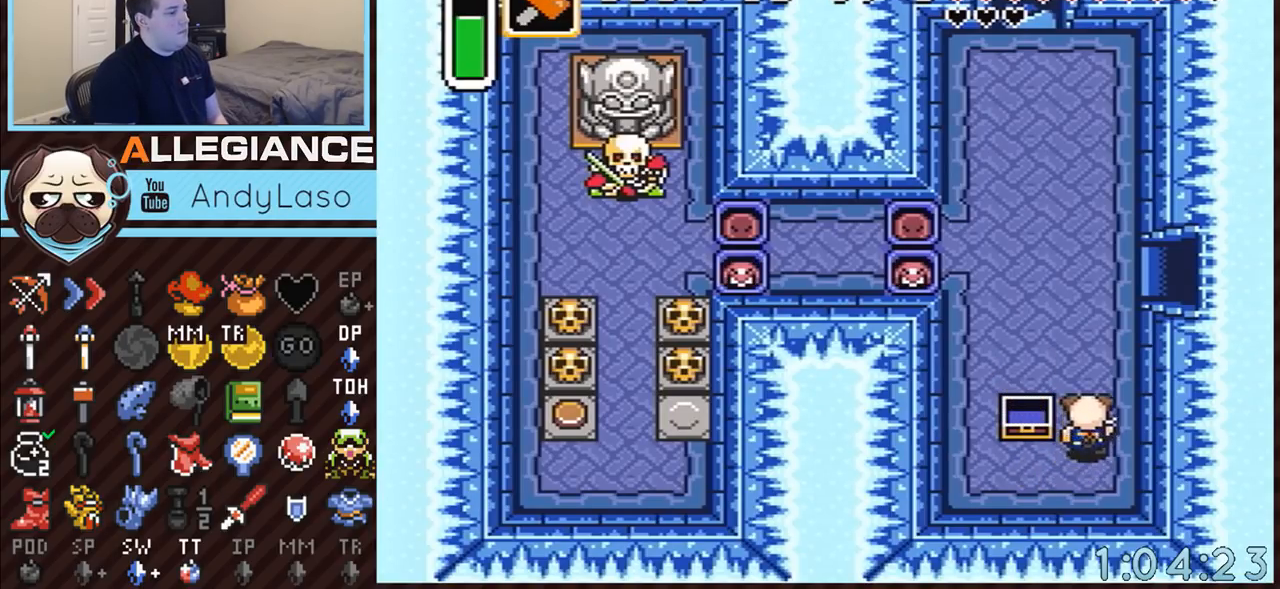
{"buttons": ["DPAD_UP"], "events": [[17, "DPAD_RIGHT", "down"], [83, "DPAD_RIGHT", "up"], [167, "DPAD_RIGHT", "down"], [200, "DPAD_RIGHT", "up"], [283, "DPAD_RIGHT", "down"], [350, "DPAD_RIGHT", "up"]]}
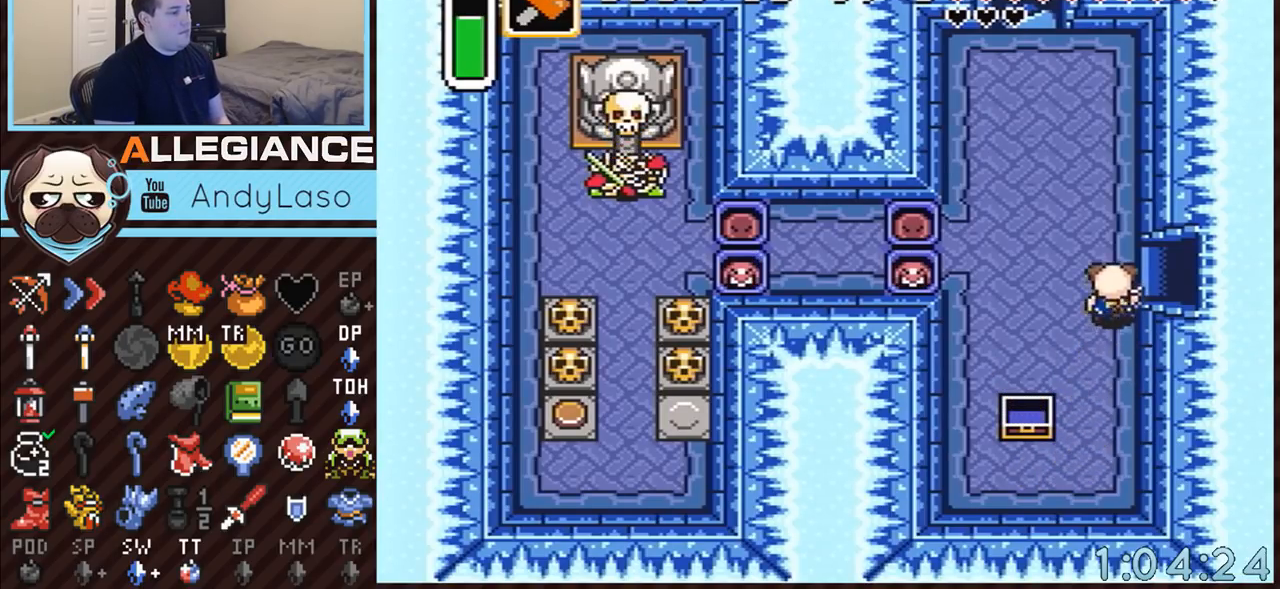
{"buttons": ["DPAD_RIGHT"], "events": [[167, "DPAD_RIGHT", "down"], [167, "DPAD_UP", "up"]]}
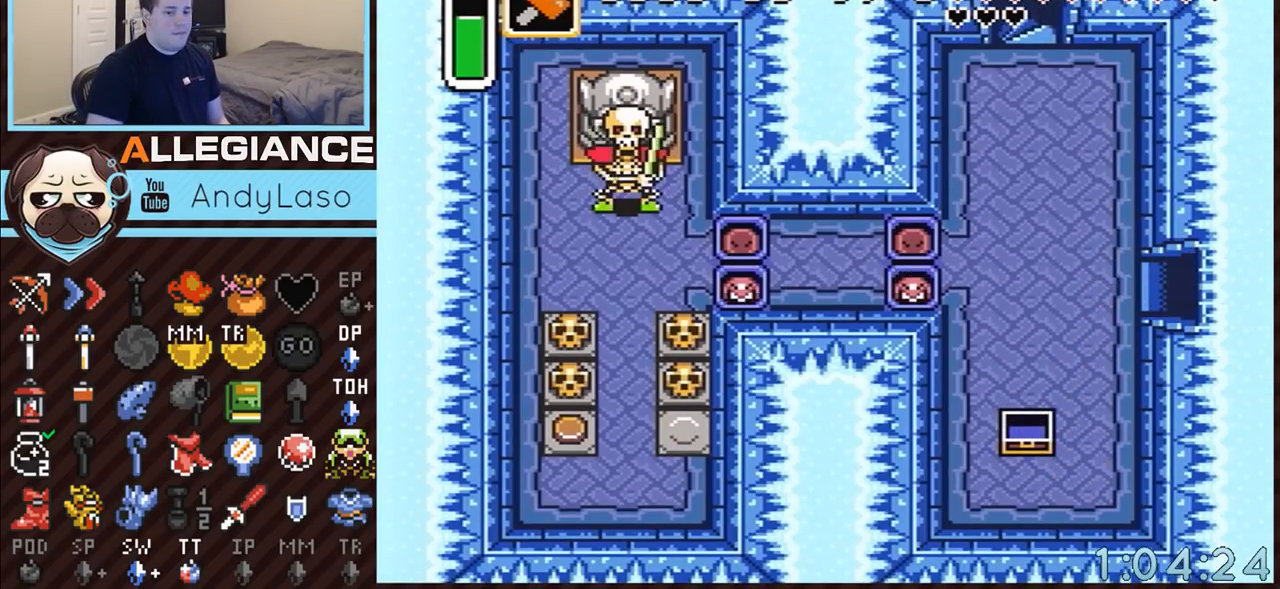
{"buttons": ["DPAD_RIGHT"], "events": []}
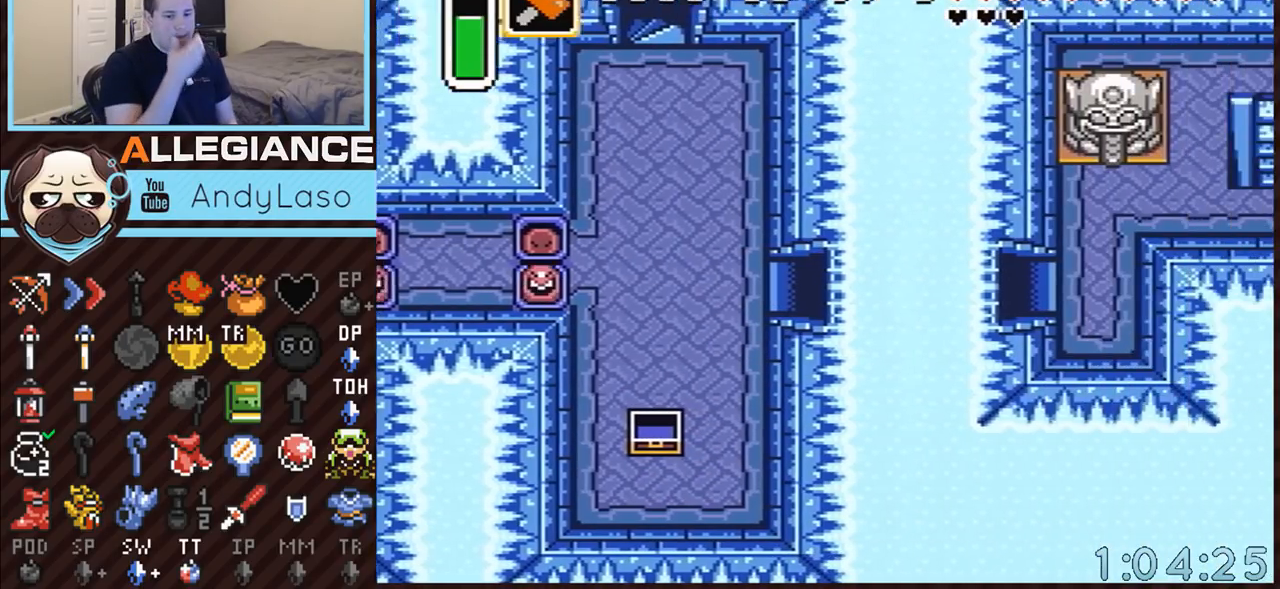
{"buttons": ["DPAD_RIGHT"], "events": []}
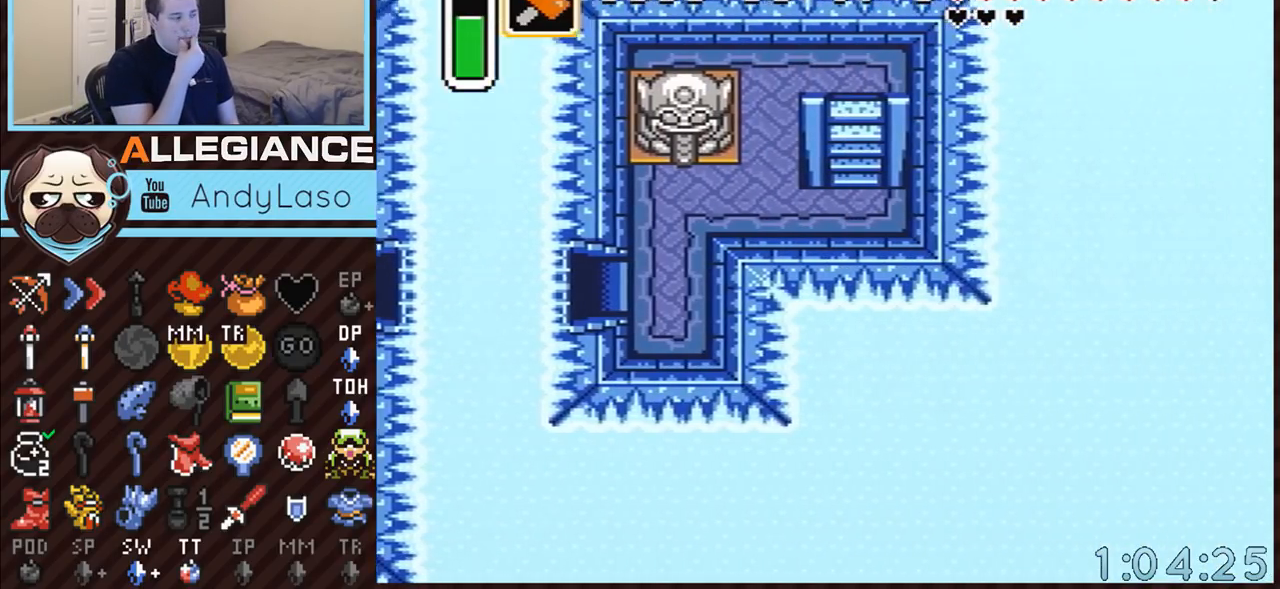
{"buttons": ["DPAD_RIGHT"], "events": []}
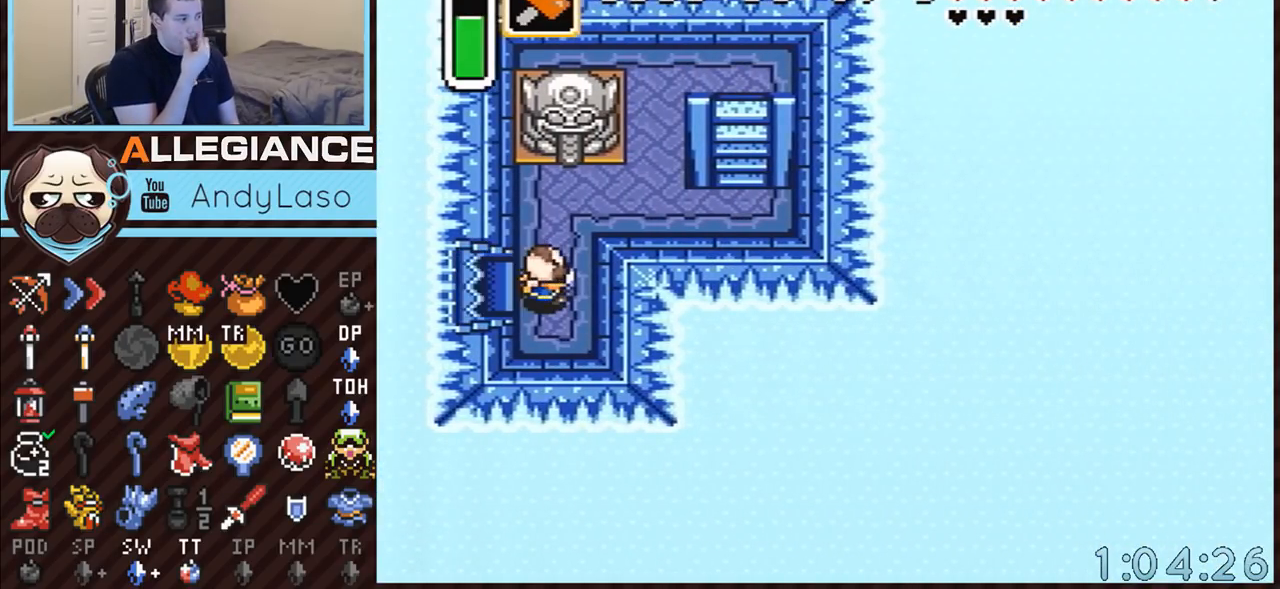
{"buttons": ["DPAD_RIGHT"], "events": [[17, "DPAD_UP", "down"], [450, "DPAD_UP", "up"]]}
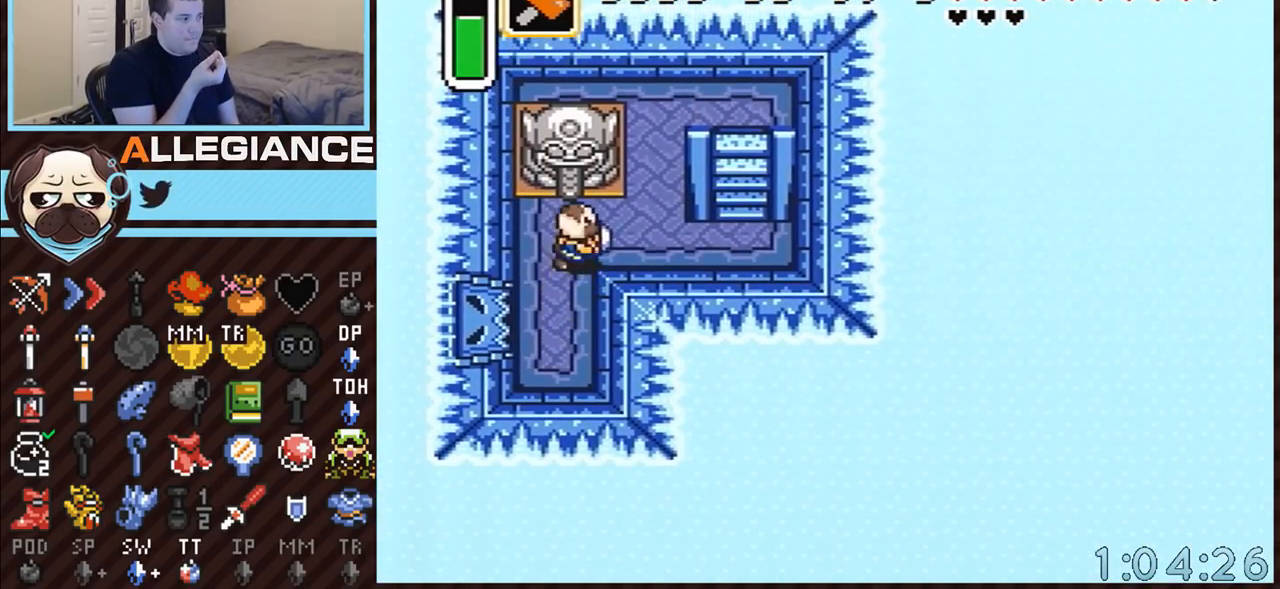
{"buttons": ["DPAD_RIGHT"], "events": []}
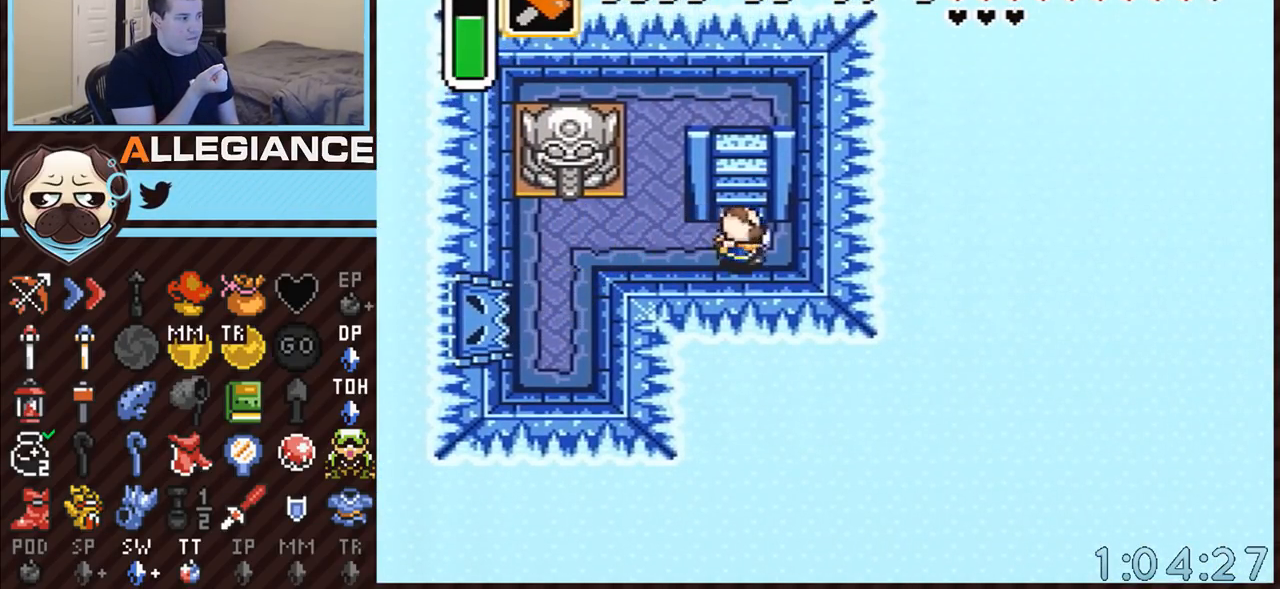
{"buttons": [], "events": [[50, "DPAD_RIGHT", "up"], [50, "DPAD_UP", "down"], [483, "DPAD_UP", "up"]]}
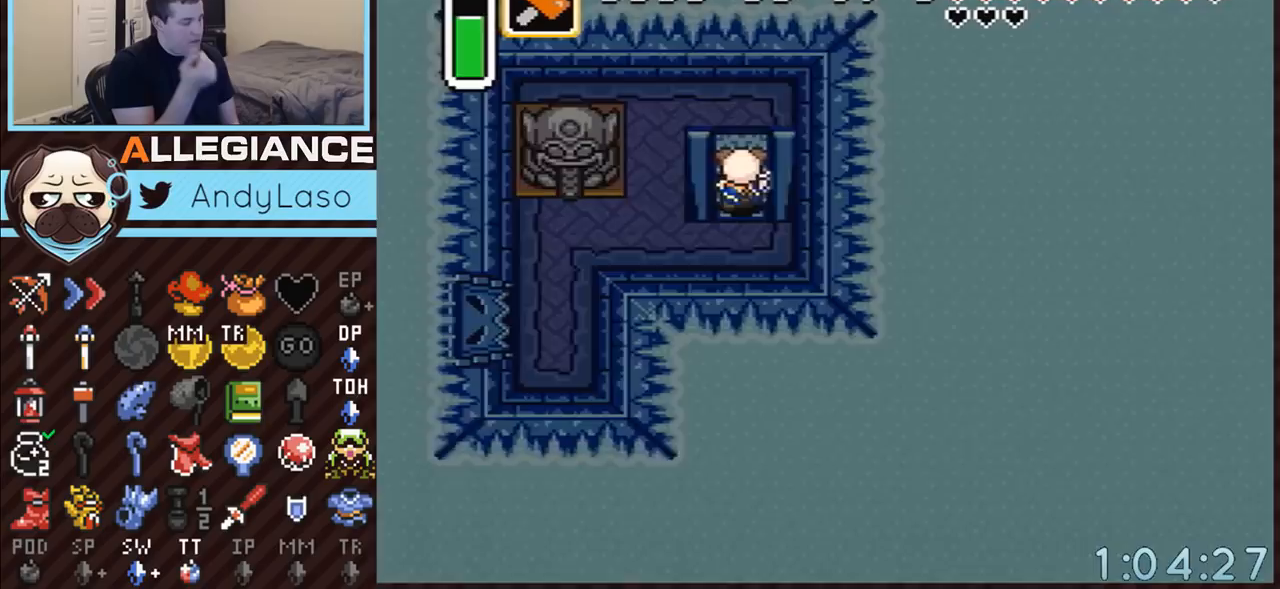
{"buttons": [], "events": []}
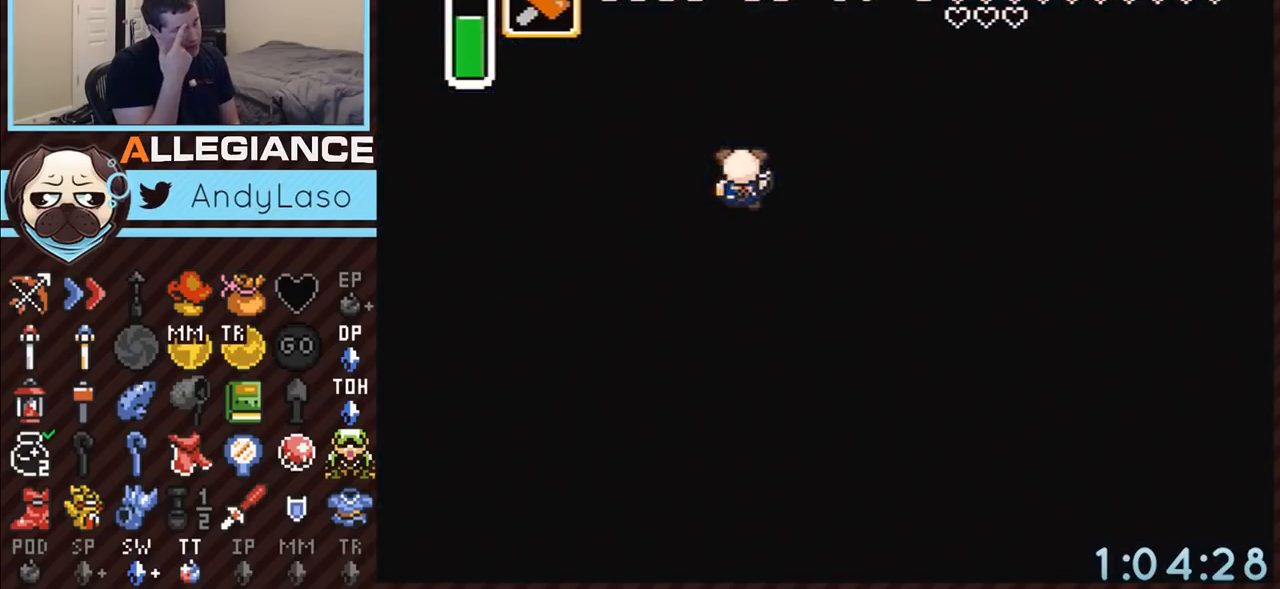
{"buttons": [], "events": []}
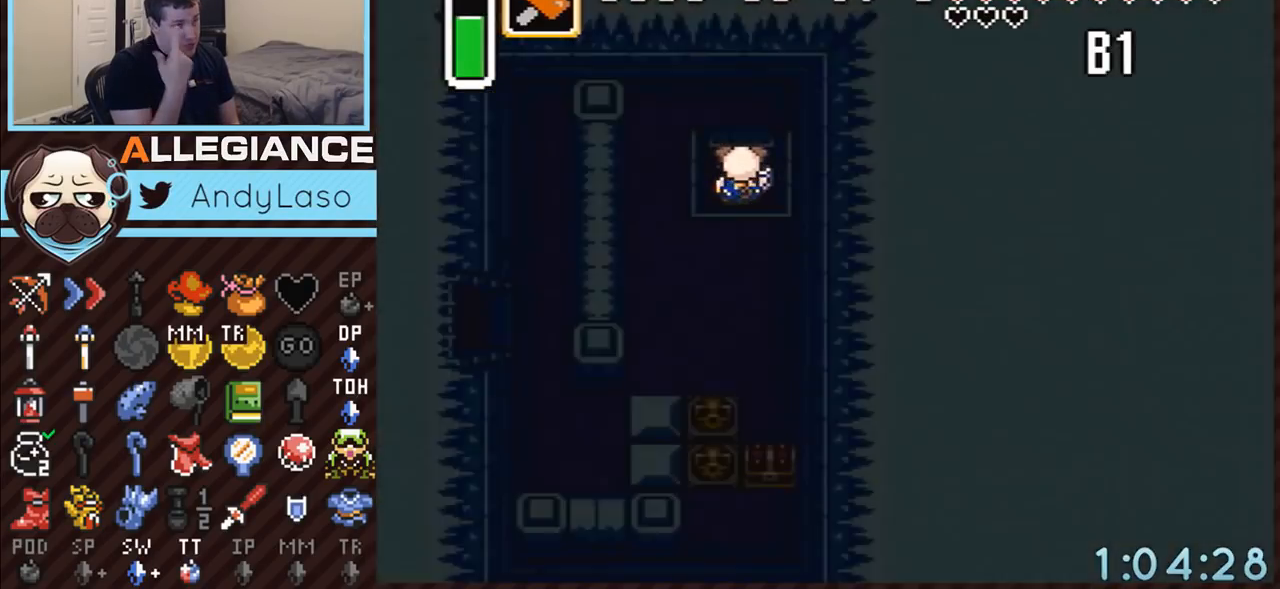
{"buttons": [], "events": []}
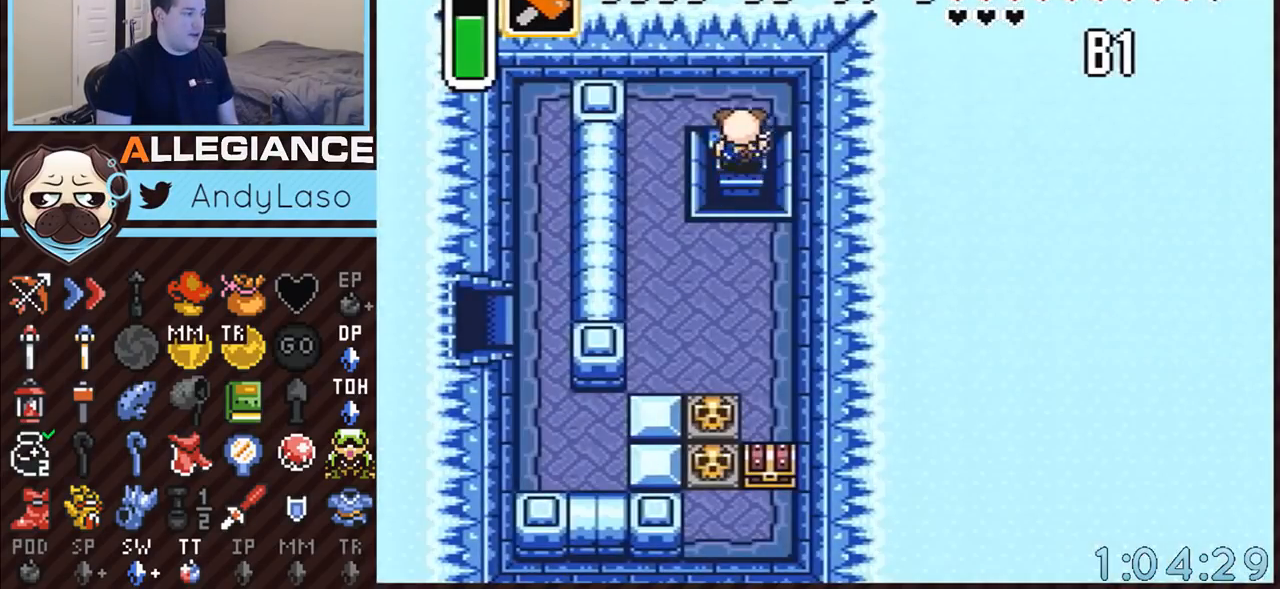
{"buttons": ["DPAD_LEFT"], "events": [[100, "DPAD_LEFT", "down"]]}
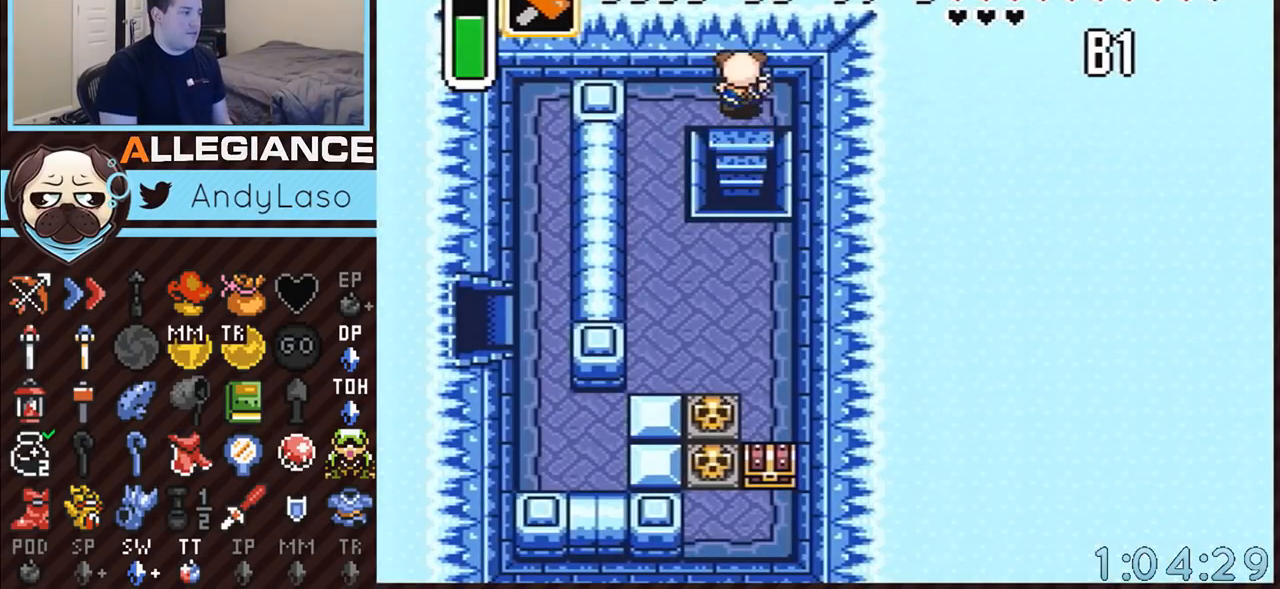
{"buttons": ["DPAD_LEFT"], "events": []}
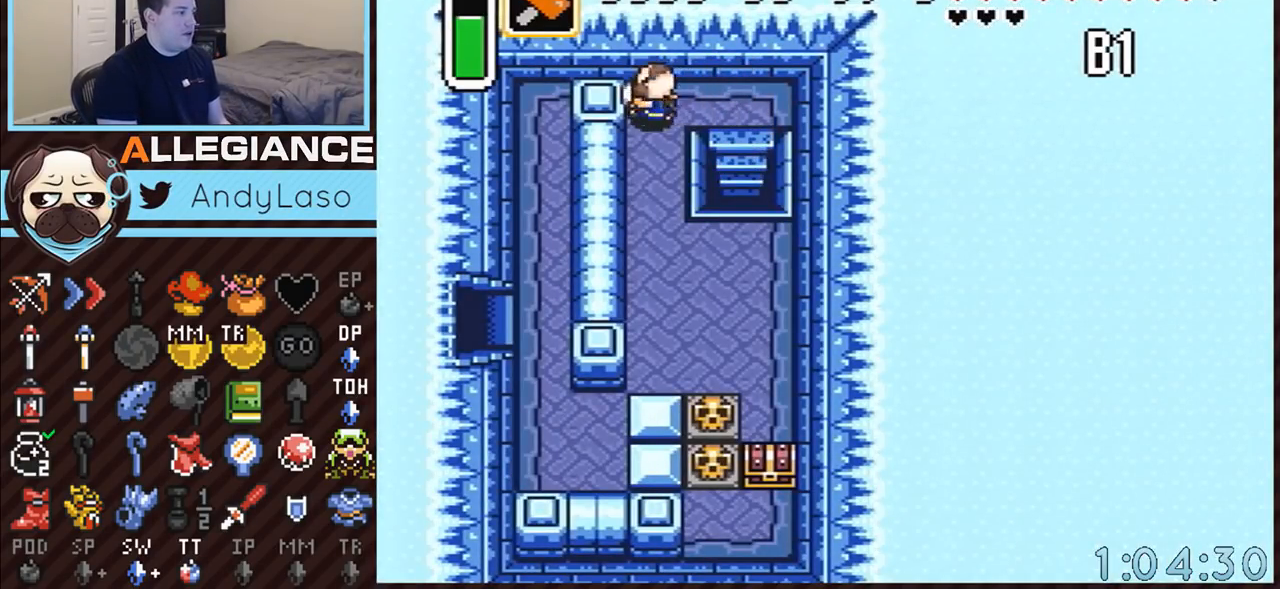
{"buttons": ["DPAD_DOWN", "DPAD_RIGHT"], "events": [[17, "DPAD_DOWN", "down"], [50, "DPAD_LEFT", "up"], [300, "DPAD_RIGHT", "down"]]}
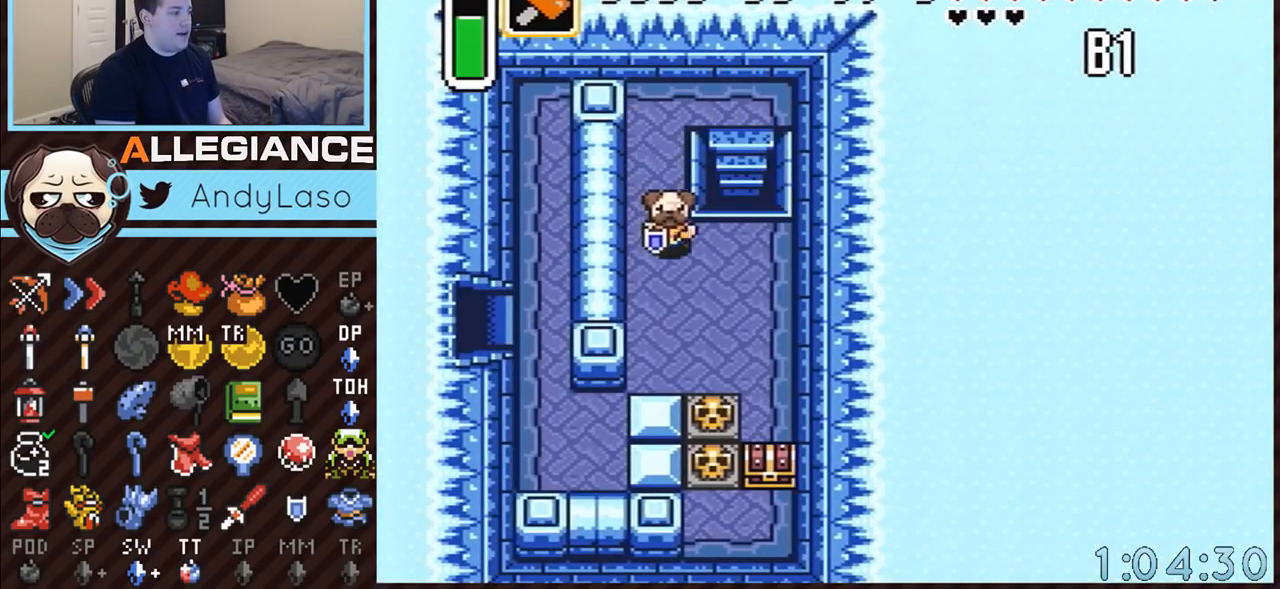
{"buttons": ["A", "Y"], "events": [[233, "A", "down"], [233, "DPAD_RIGHT", "up"], [233, "Y", "down"], [417, "DPAD_DOWN", "up"]]}
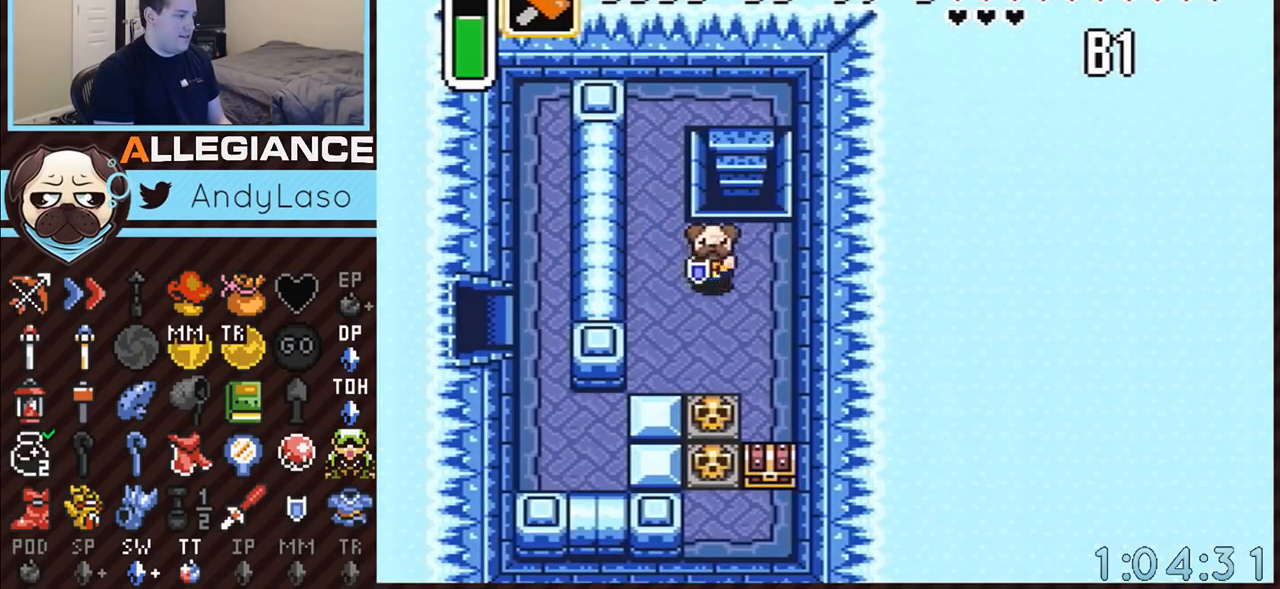
{"buttons": ["A", "Y"], "events": [[50, "A", "up"], [50, "Y", "up"], [167, "A", "down"], [167, "Y", "down"]]}